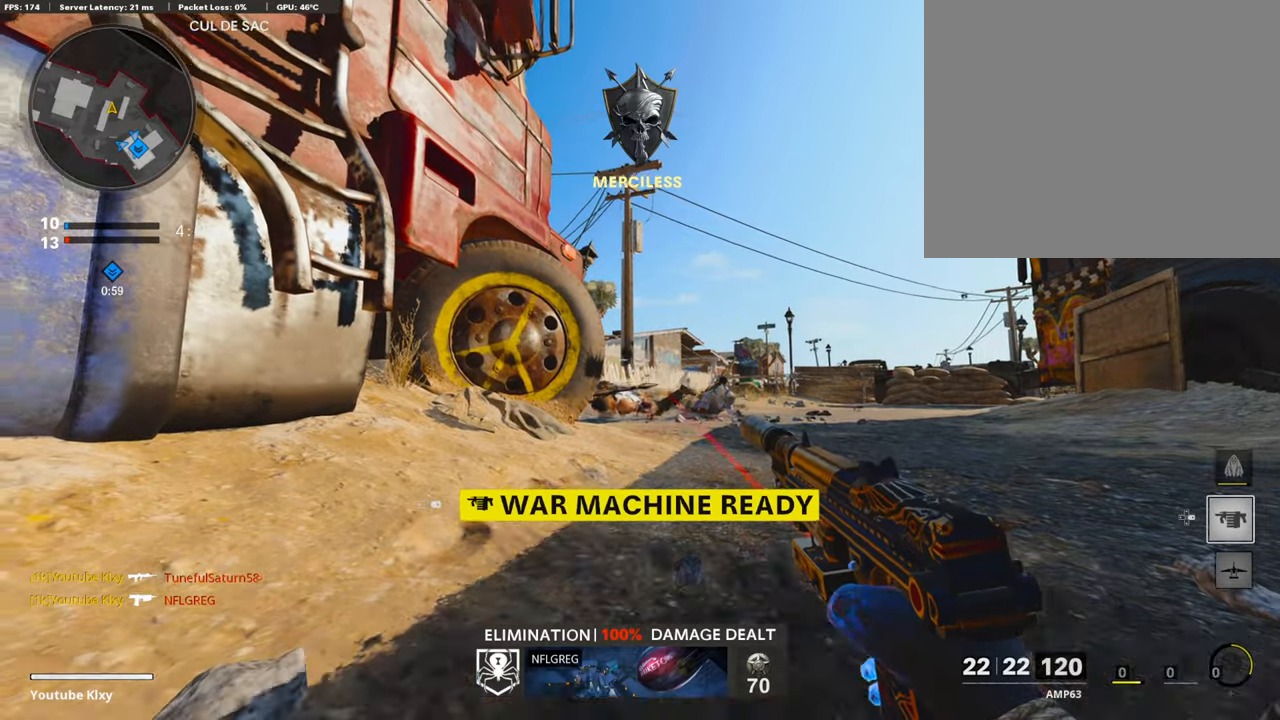
Gameplay with a controller (PlayStation layout); each line is a JSON object with the inputs held at the frame after it. "events" lists button and stick changes between this image and that frame as [ms after this image, input, new state], when the widget could be followed in between.
{"buttons": ["L3"], "left_stick": "up", "right_stick": "center", "events": [[17, "right_stick", "left"], [67, "L3", "down"], [67, "left_stick", "up-left"], [185, "L3", "up"], [236, "L3", "down"], [337, "right_stick", "center"], [421, "left_stick", "up"]]}
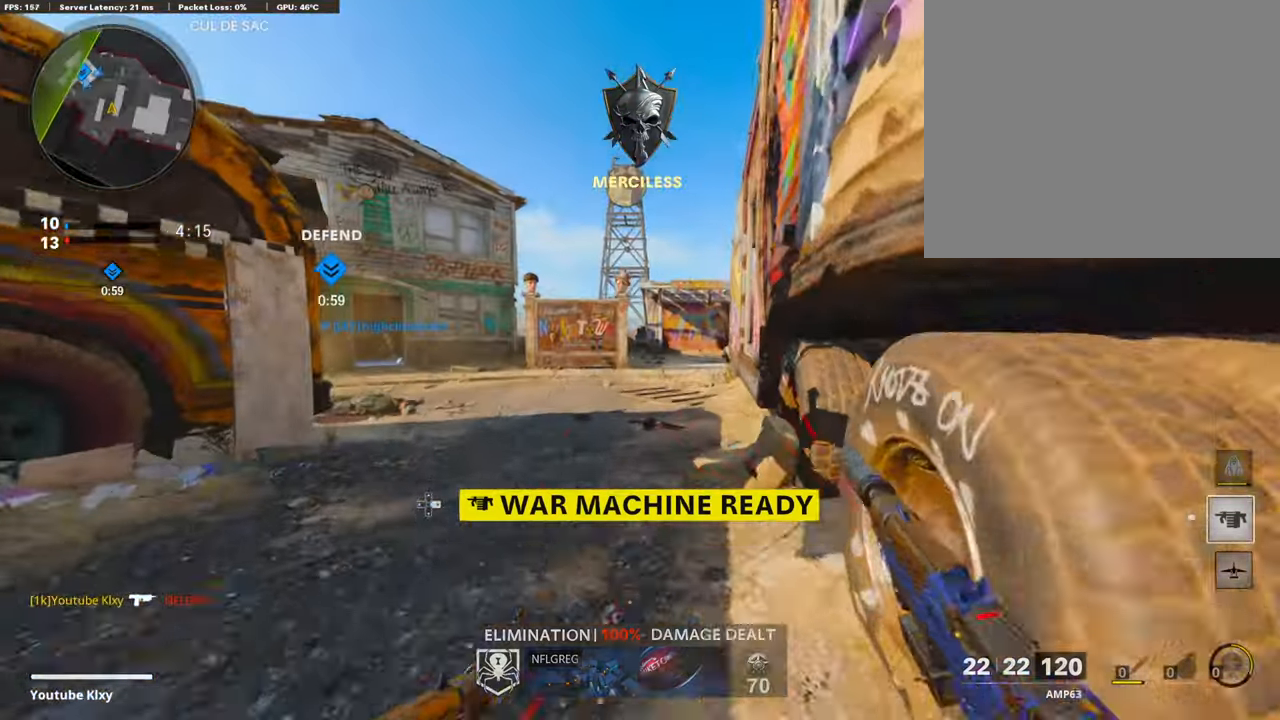
{"buttons": ["L3", "R3"], "left_stick": "up", "right_stick": "center", "events": [[50, "right_stick", "left"], [118, "right_stick", "center"], [202, "right_stick", "left"], [387, "right_stick", "center"], [438, "R3", "down"]]}
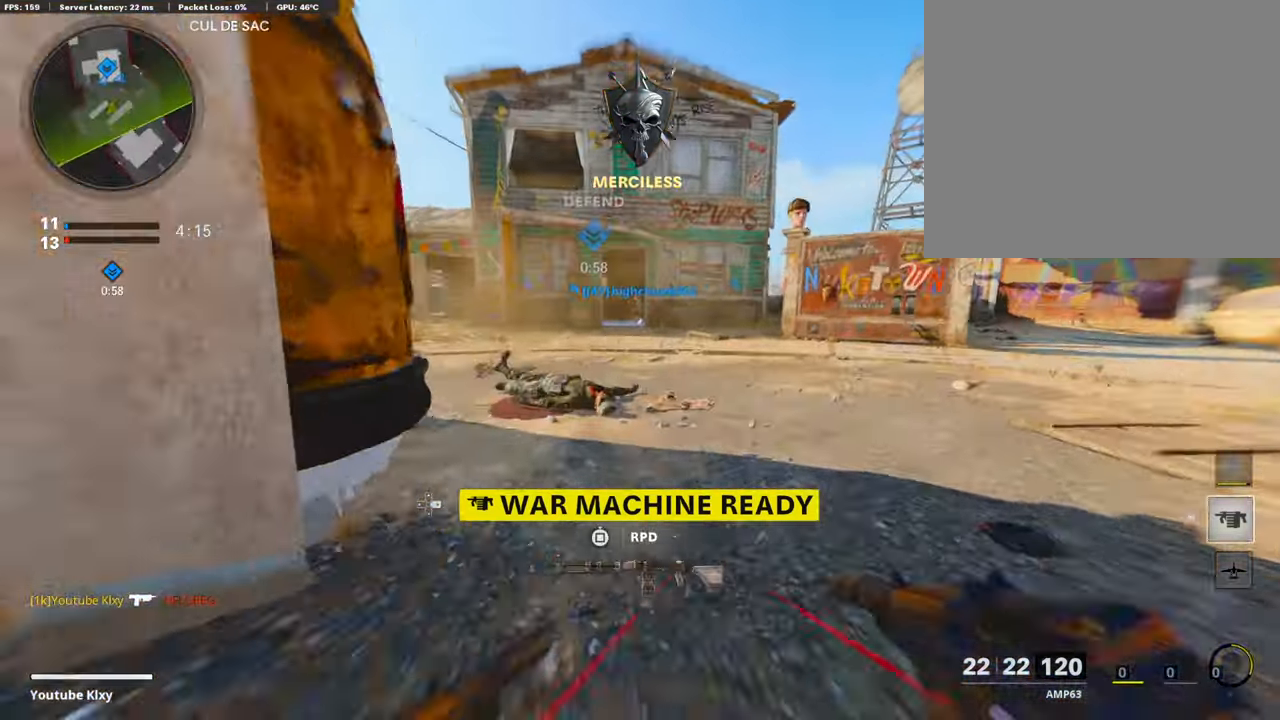
{"buttons": ["TRIANGLE"], "left_stick": "up", "right_stick": "center", "events": [[51, "L3", "up"], [101, "R3", "up"], [168, "L3", "down"], [185, "R3", "down"], [219, "right_stick", "left"], [253, "R3", "up"], [303, "L3", "up"], [370, "right_stick", "center"], [455, "TRIANGLE", "down"]]}
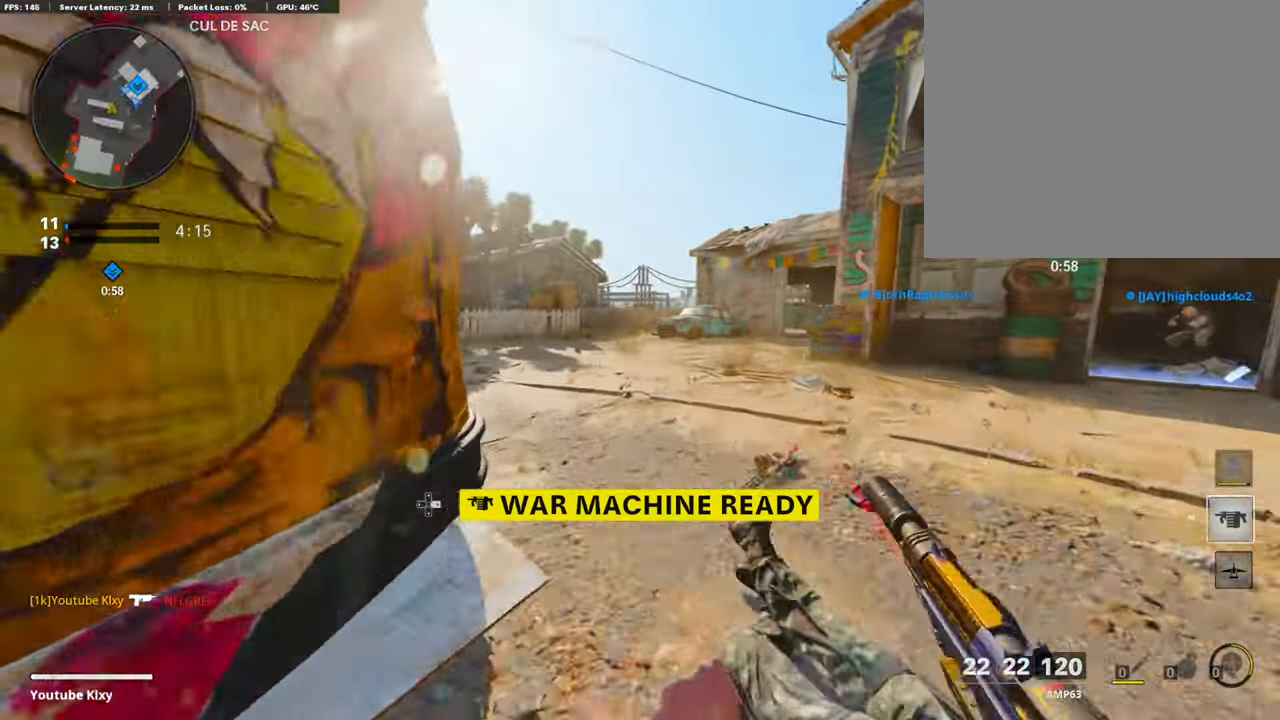
{"buttons": ["SQUARE"], "left_stick": "up", "right_stick": "center", "events": [[34, "TRIANGLE", "up"], [118, "right_stick", "left"], [303, "right_stick", "center"], [404, "SQUARE", "down"]]}
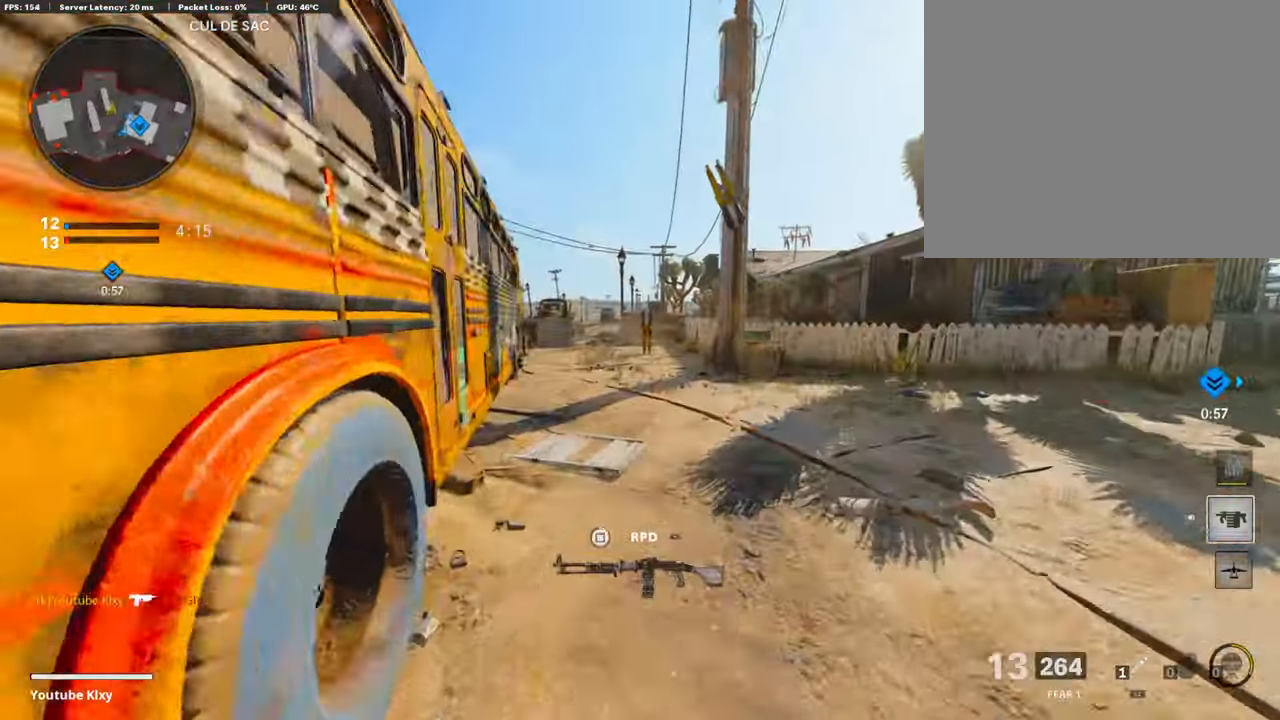
{"buttons": [], "left_stick": "up-left", "right_stick": "center", "events": [[17, "SQUARE", "up"], [101, "SQUARE", "down"], [186, "SQUARE", "up"], [253, "left_stick", "up-left"], [270, "SQUARE", "down"], [337, "SQUARE", "up"], [421, "SQUARE", "down"], [506, "SQUARE", "up"]]}
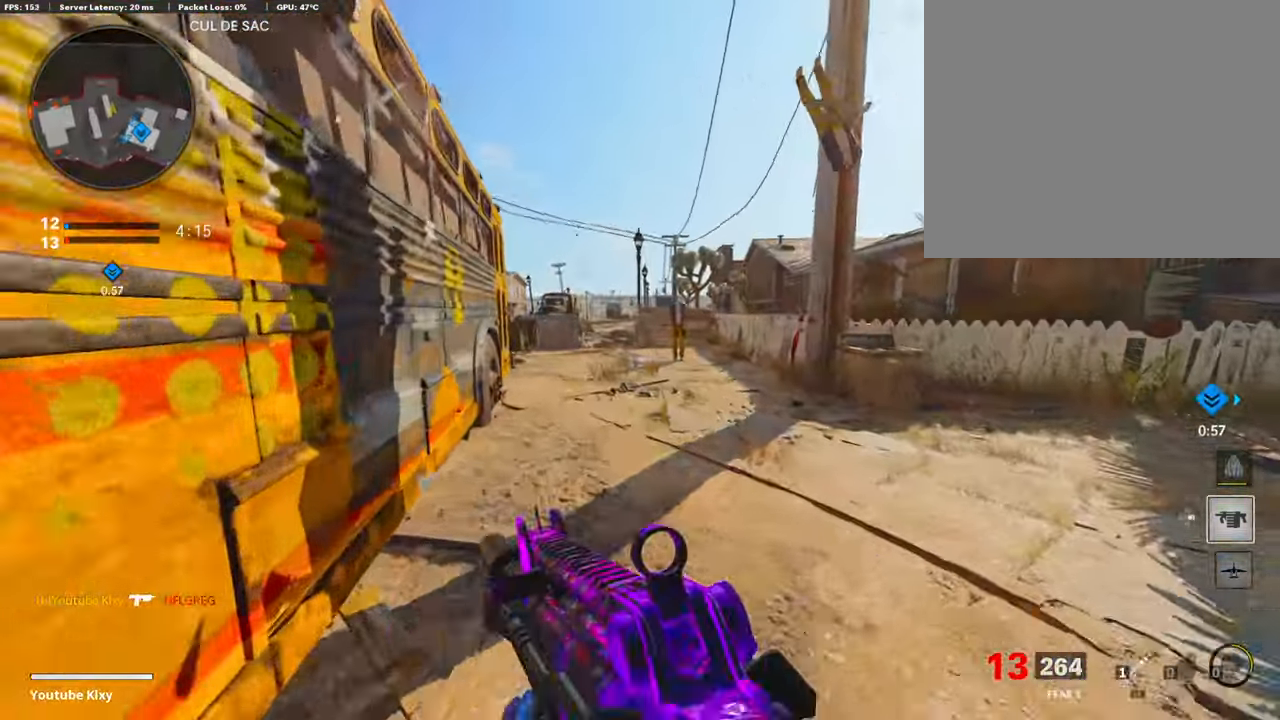
{"buttons": [], "left_stick": "center", "right_stick": "center", "events": [[117, "SQUARE", "down"], [185, "SQUARE", "up"], [303, "left_stick", "left"], [488, "left_stick", "center"]]}
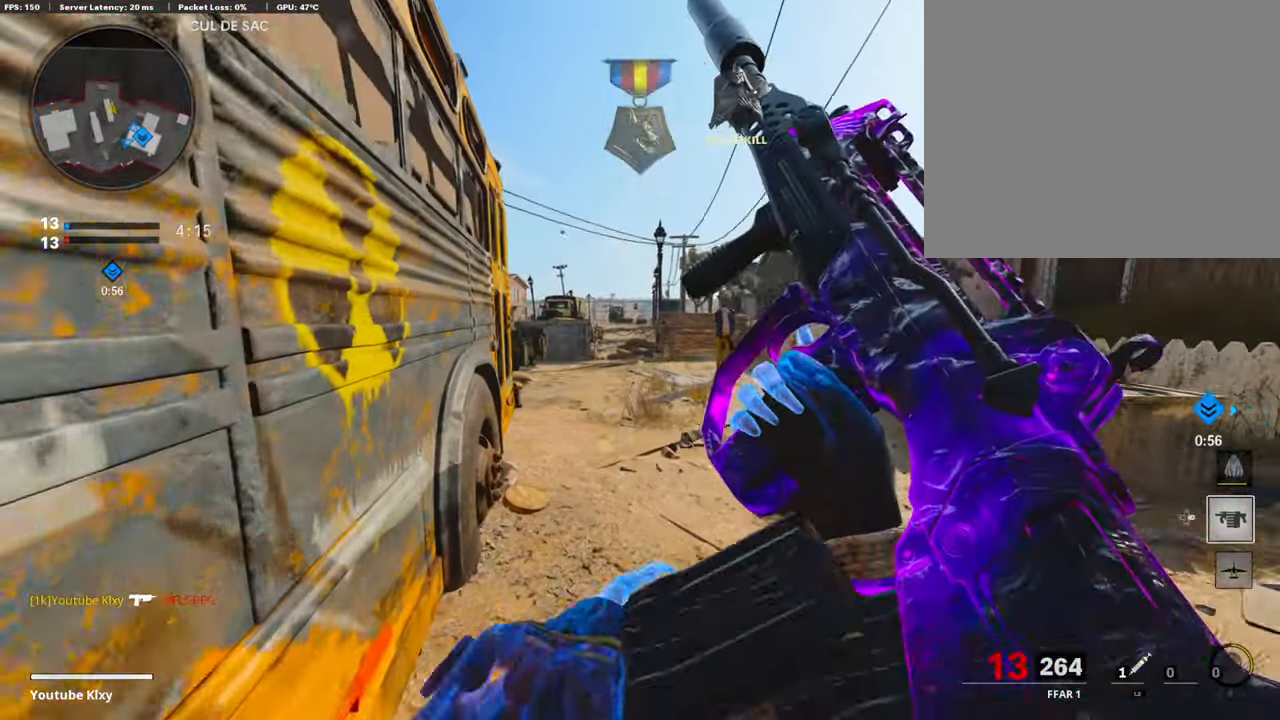
{"buttons": [], "left_stick": "up-right", "right_stick": "center", "events": [[437, "left_stick", "up-right"]]}
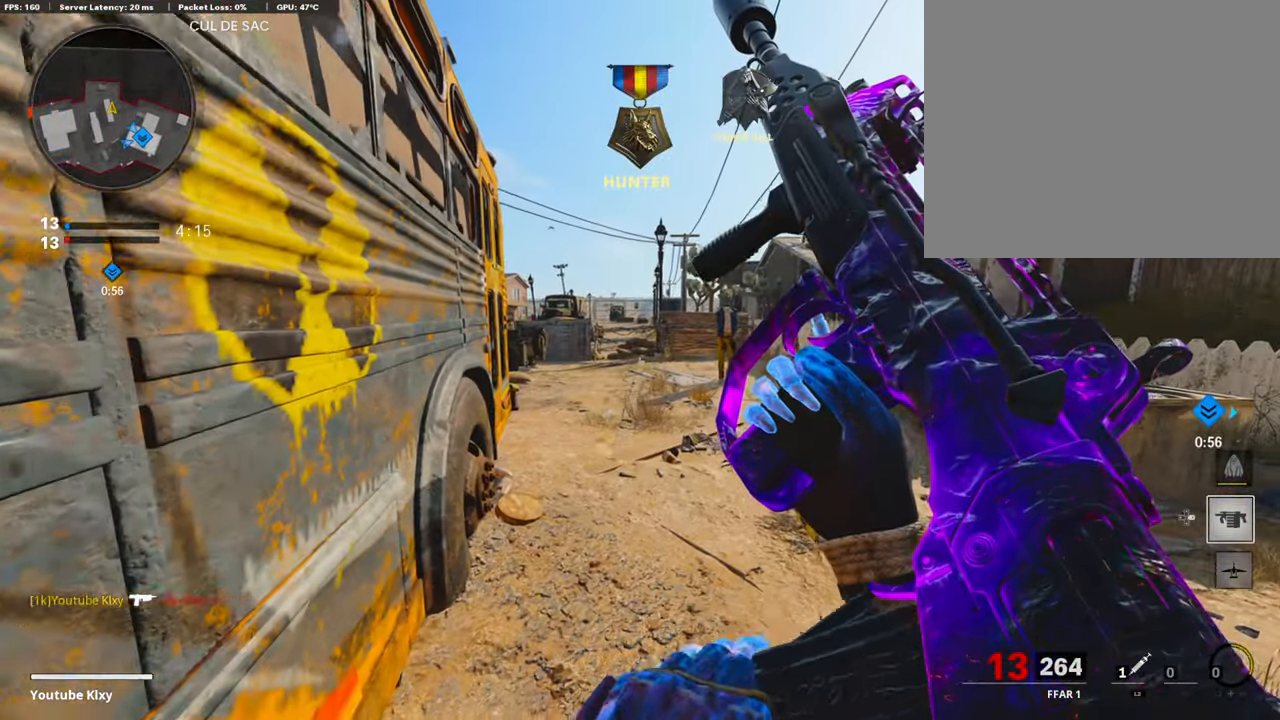
{"buttons": [], "left_stick": "center", "right_stick": "center", "events": [[50, "left_stick", "center"]]}
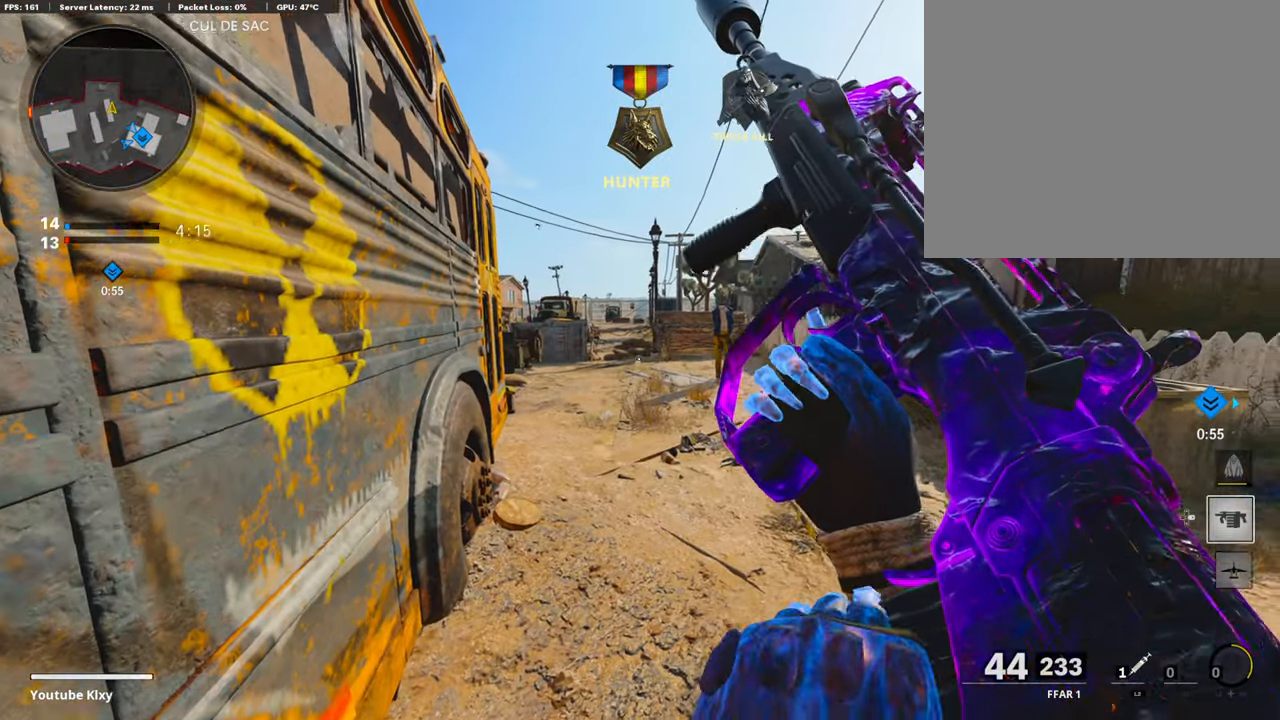
{"buttons": ["L3"], "left_stick": "up", "right_stick": "down-left", "events": [[168, "TRIANGLE", "down"], [185, "left_stick", "up"], [253, "L3", "down"], [253, "TRIANGLE", "up"], [303, "TRIANGLE", "down"], [371, "TRIANGLE", "up"], [505, "right_stick", "down-left"]]}
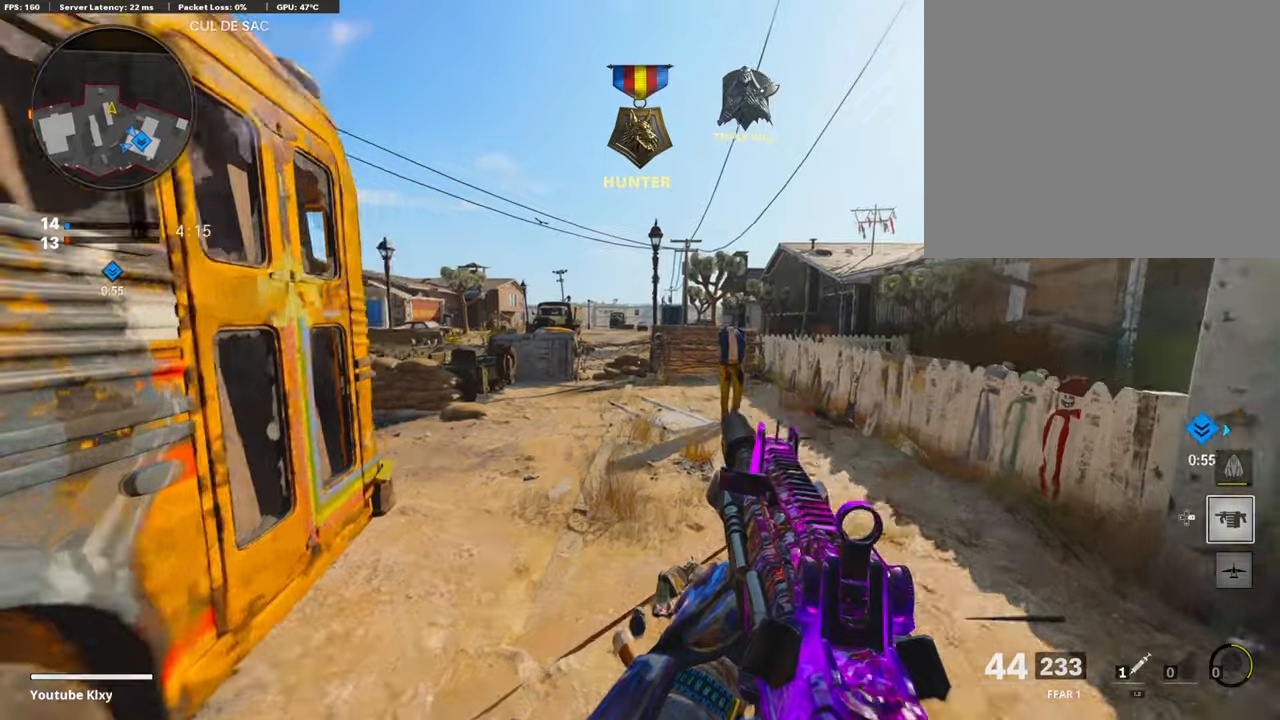
{"buttons": ["L1"], "left_stick": "up-right", "right_stick": "left", "events": [[118, "R3", "down"], [151, "right_stick", "up-left"], [235, "R3", "up"], [269, "L3", "up"], [286, "left_stick", "up-right"], [286, "right_stick", "center"], [421, "right_stick", "left"], [454, "L1", "down"]]}
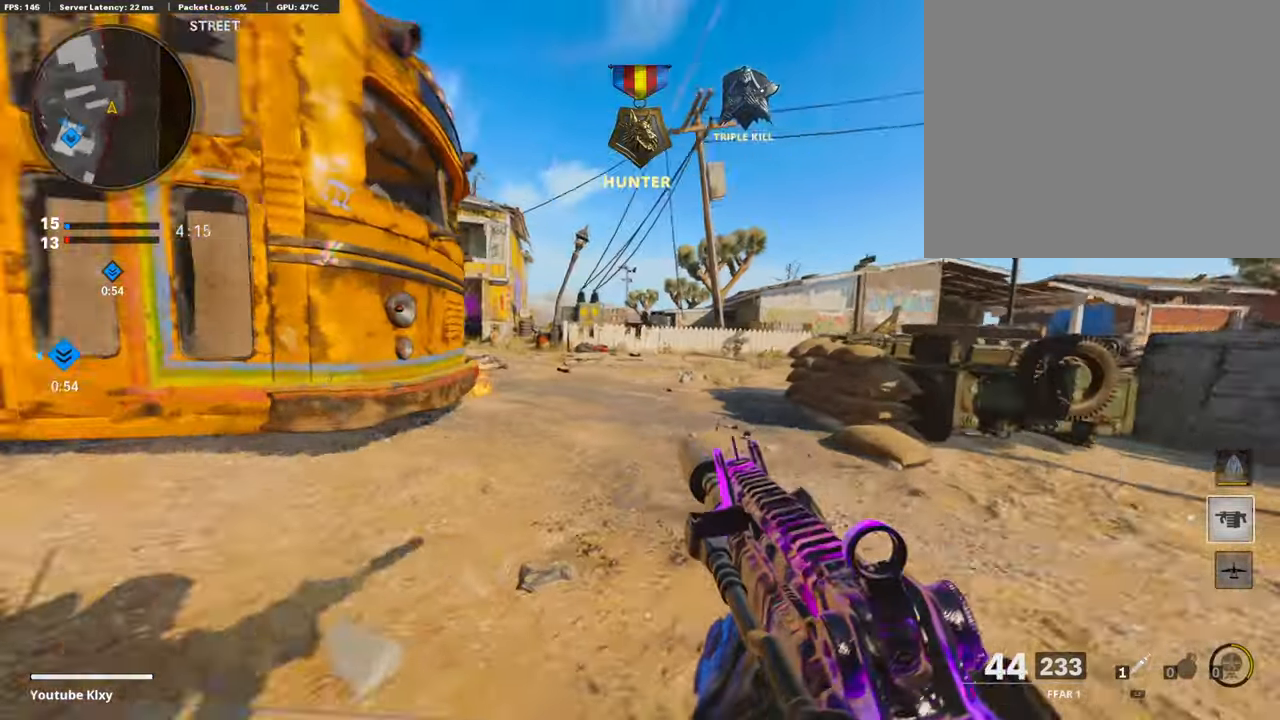
{"buttons": ["L1"], "left_stick": "left", "right_stick": "right", "events": [[67, "right_stick", "center"], [219, "right_stick", "up-right"], [320, "left_stick", "left"], [354, "right_stick", "center"], [471, "right_stick", "right"]]}
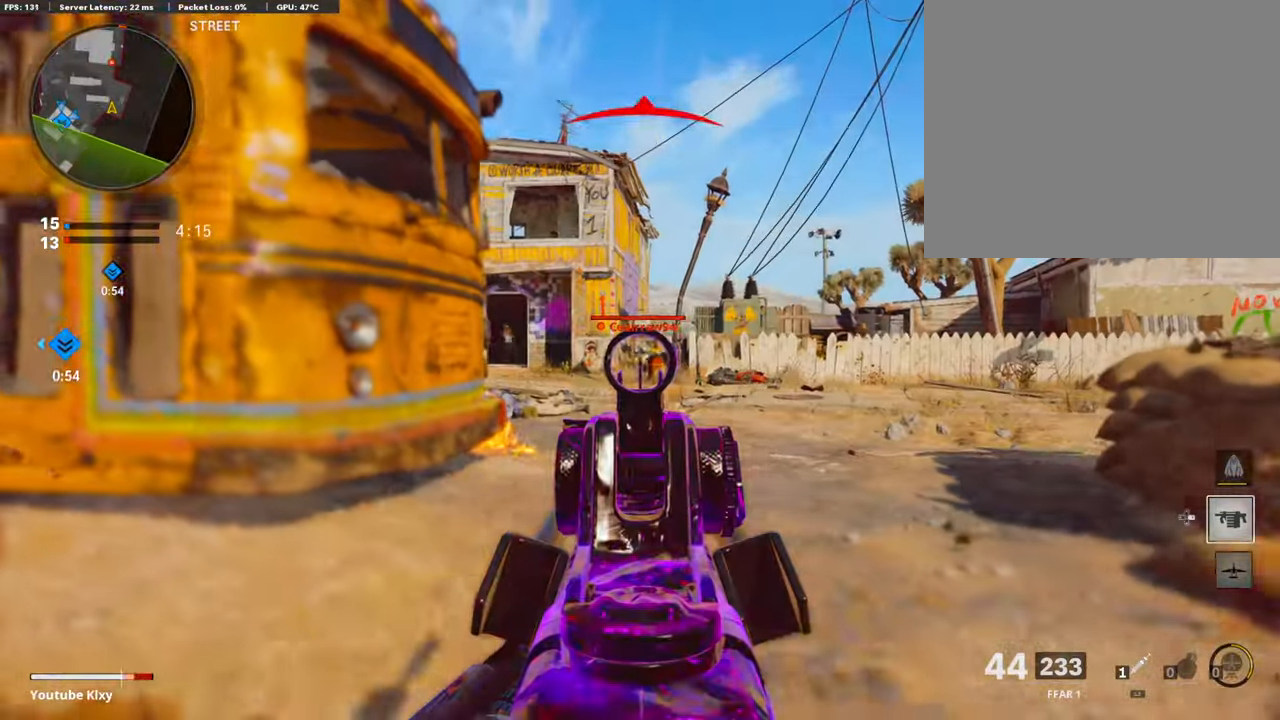
{"buttons": ["L1", "R1"], "left_stick": "left", "right_stick": "down-right", "events": [[67, "R1", "down"], [118, "right_stick", "center"], [202, "right_stick", "down-left"], [337, "right_stick", "center"], [505, "right_stick", "down-right"]]}
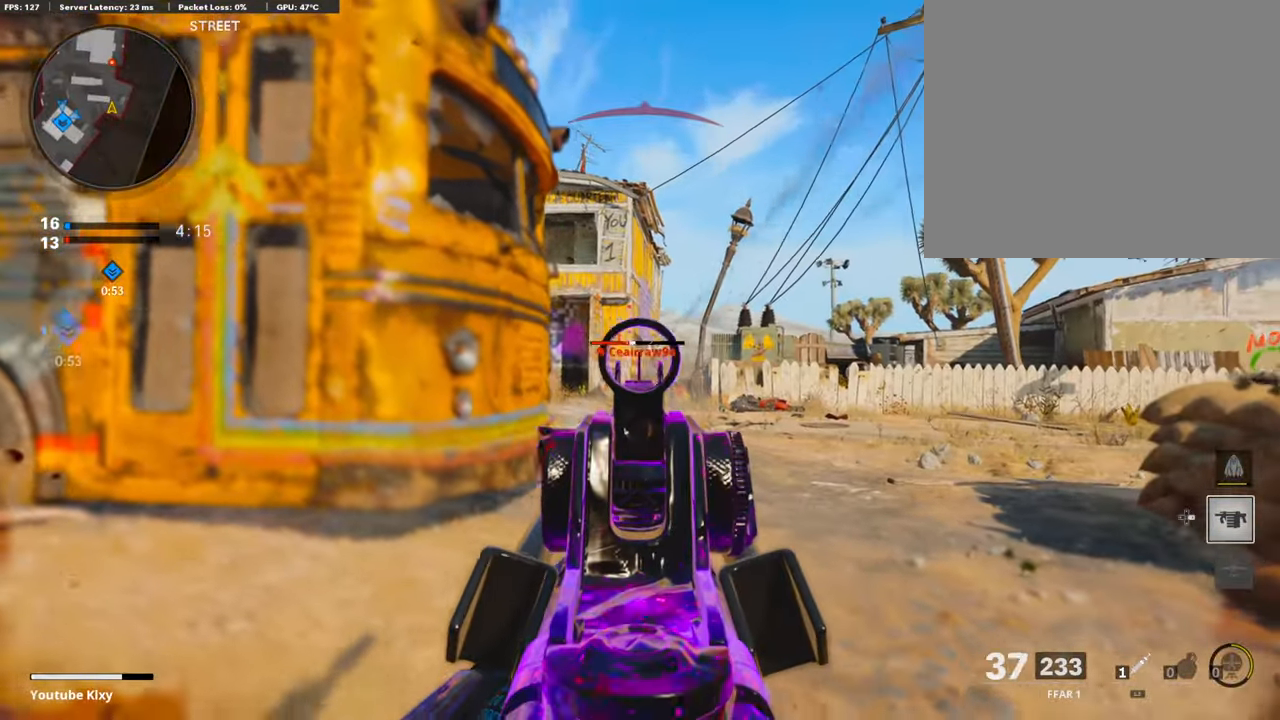
{"buttons": ["L1", "R1"], "left_stick": "left", "right_stick": "down-right", "events": [[286, "right_stick", "left"], [404, "right_stick", "center"], [505, "right_stick", "down-right"]]}
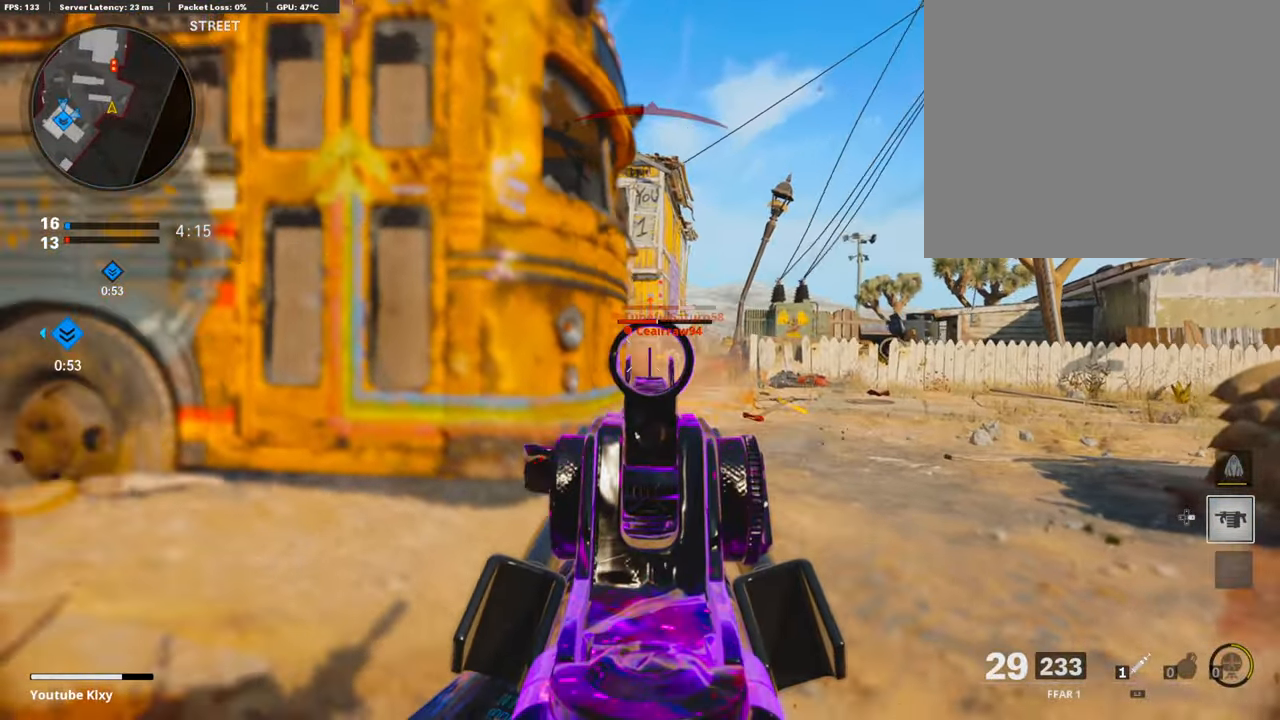
{"buttons": ["L3"], "left_stick": "up", "right_stick": "right", "events": [[101, "L1", "up"], [101, "R1", "up"], [118, "right_stick", "left"], [152, "L2", "down"], [152, "left_stick", "up-left"], [270, "L2", "up"], [320, "L3", "down"], [371, "right_stick", "center"], [472, "left_stick", "up"], [472, "right_stick", "right"]]}
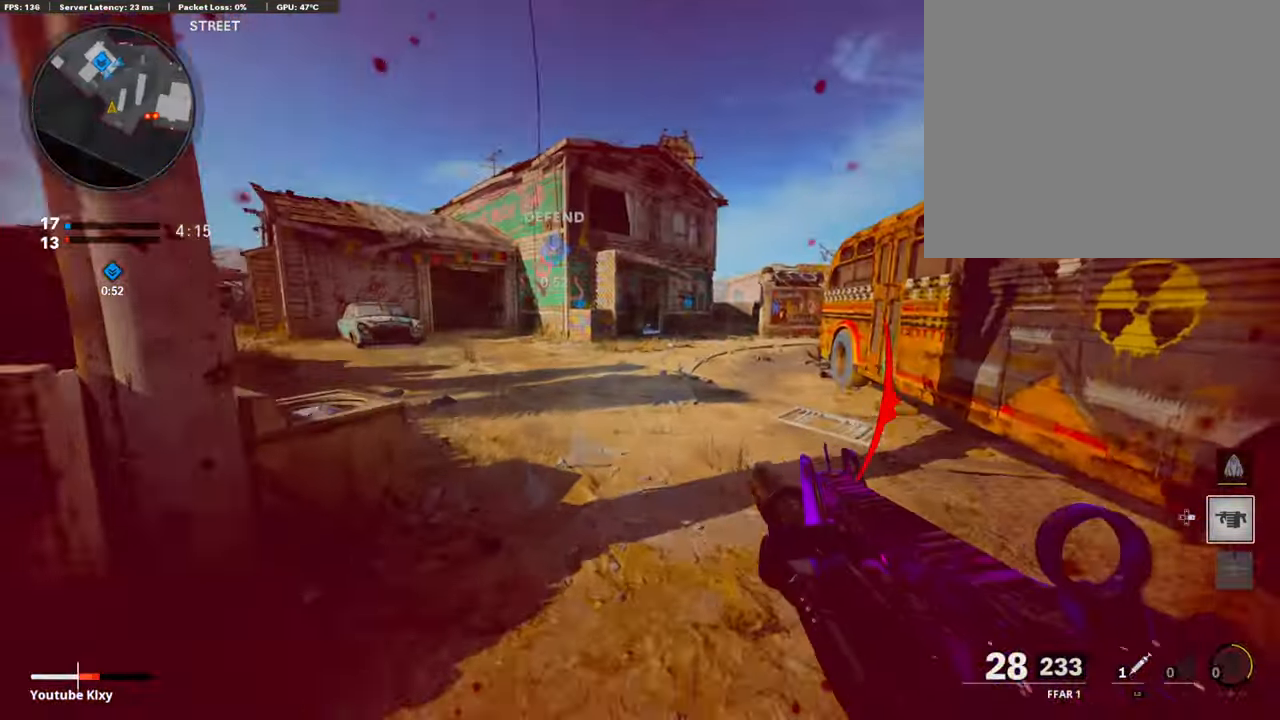
{"buttons": [], "left_stick": "up", "right_stick": "right", "events": [[488, "L3", "up"]]}
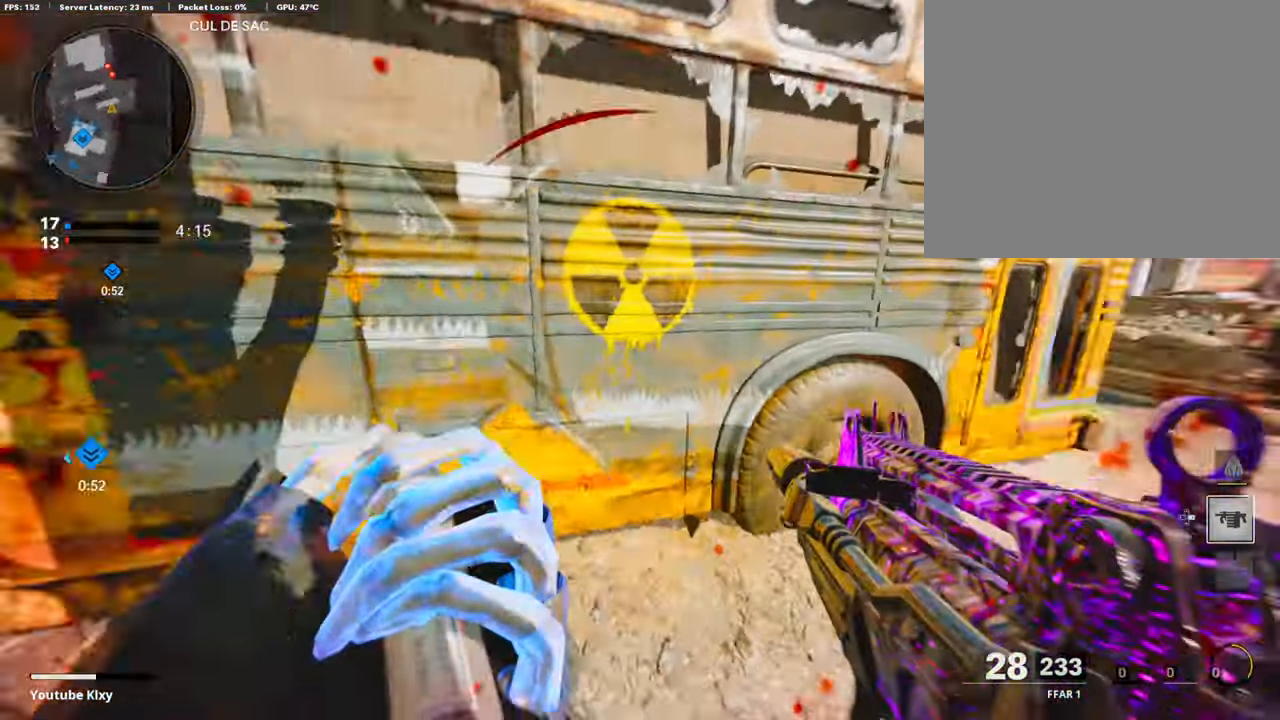
{"buttons": ["DPAD_RIGHT"], "left_stick": "center", "right_stick": "center", "events": [[101, "left_stick", "left"], [101, "right_stick", "center"], [219, "R3", "down"], [235, "left_stick", "right"], [404, "left_stick", "center"], [437, "R3", "up"], [488, "DPAD_RIGHT", "down"]]}
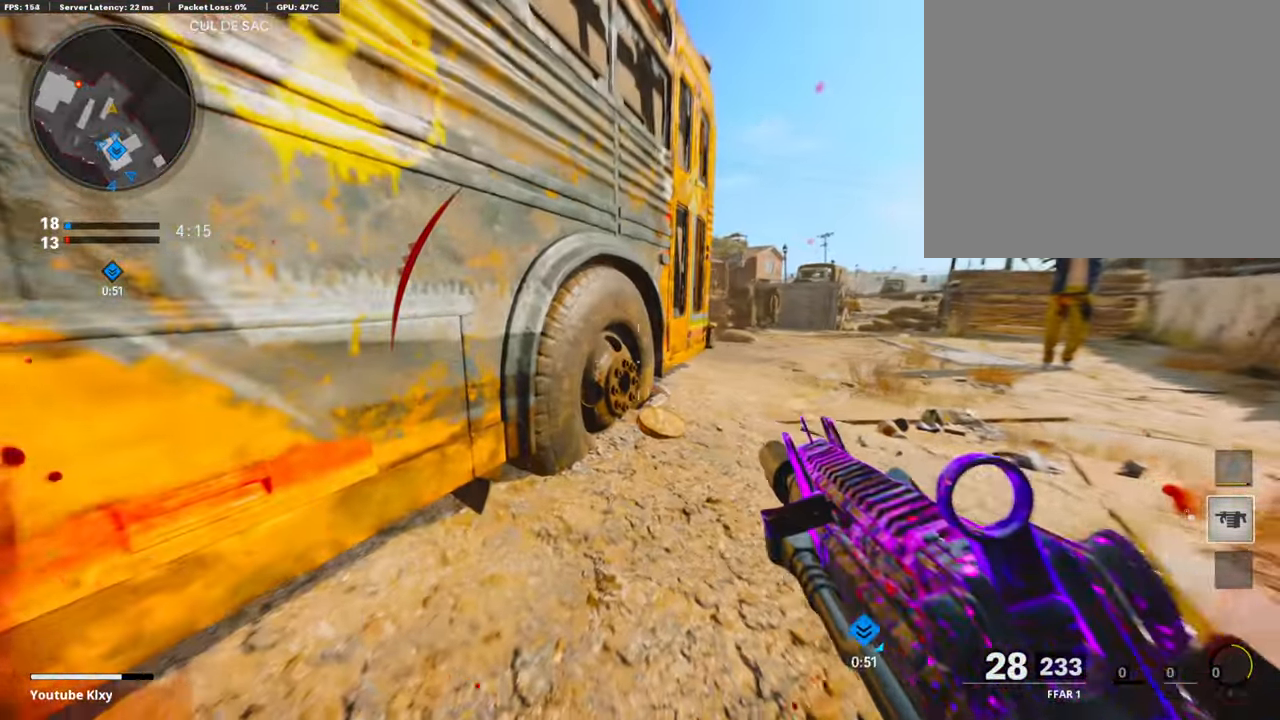
{"buttons": ["DPAD_RIGHT"], "left_stick": "center", "right_stick": "center", "events": [[84, "DPAD_RIGHT", "up"], [151, "DPAD_RIGHT", "down"], [236, "DPAD_RIGHT", "up"], [269, "DPAD_RIGHT", "down"], [337, "DPAD_RIGHT", "up"], [438, "DPAD_RIGHT", "down"]]}
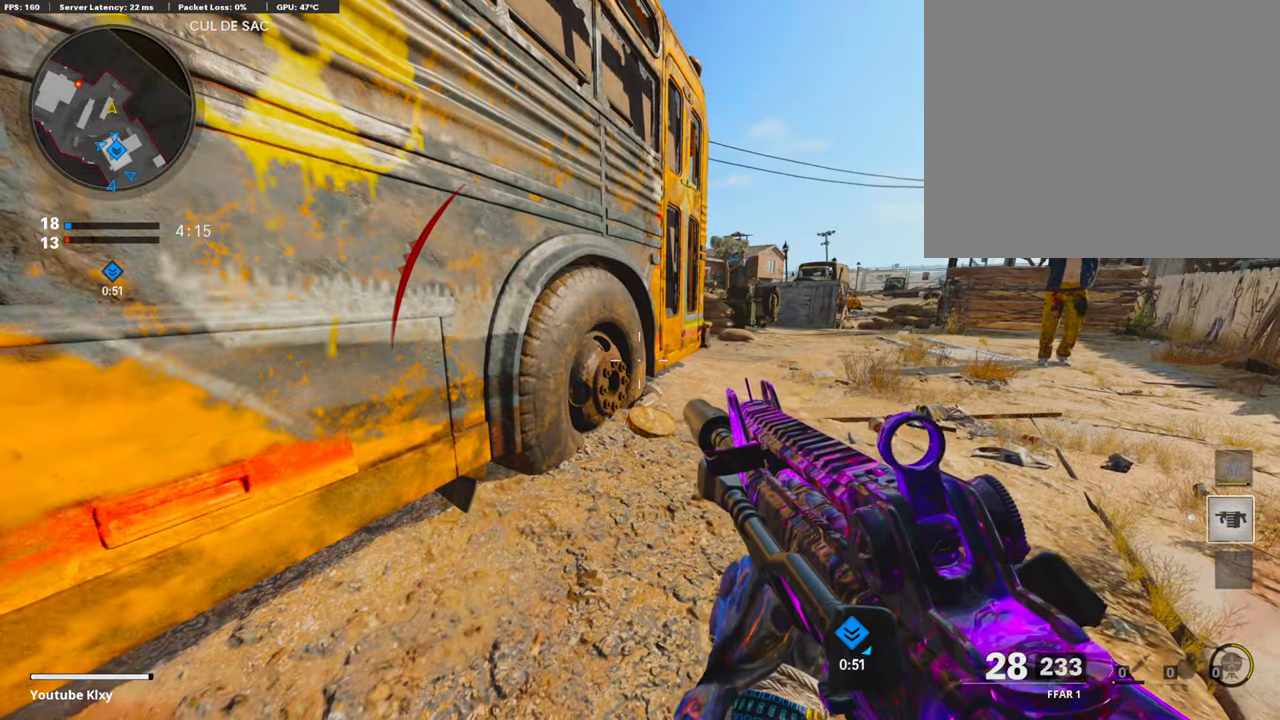
{"buttons": [], "left_stick": "right", "right_stick": "center", "events": [[51, "DPAD_RIGHT", "up"], [101, "DPAD_RIGHT", "down"], [202, "DPAD_RIGHT", "up"], [236, "DPAD_RIGHT", "down"], [354, "DPAD_RIGHT", "up"], [472, "left_stick", "right"]]}
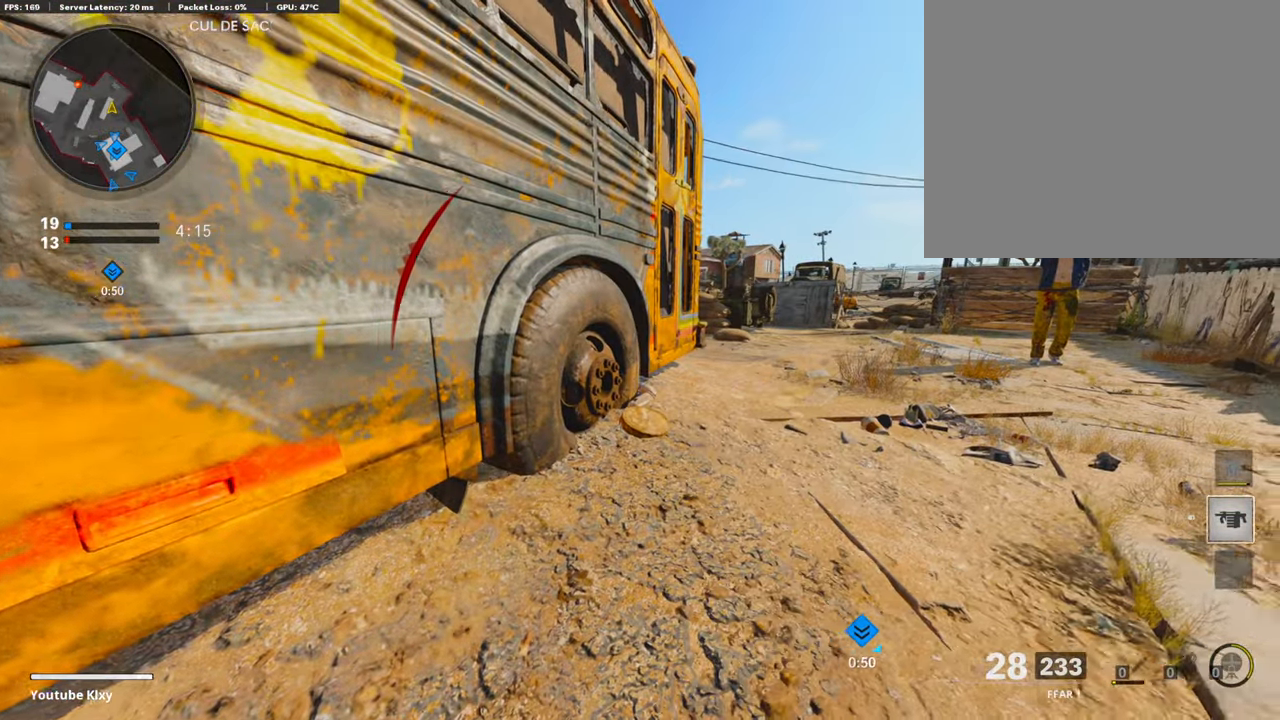
{"buttons": [], "left_stick": "right", "right_stick": "left", "events": [[34, "left_stick", "up-right"], [68, "L3", "down"], [286, "L3", "up"], [354, "left_stick", "right"], [404, "right_stick", "left"]]}
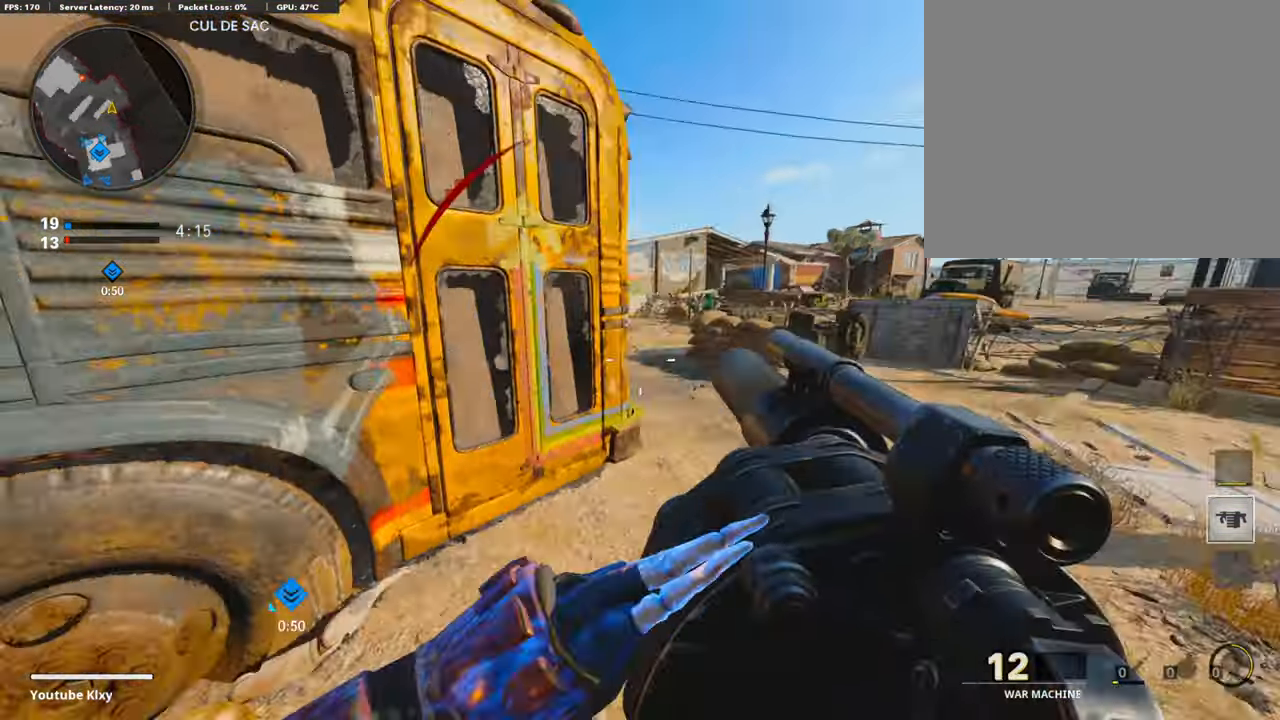
{"buttons": [], "left_stick": "right", "right_stick": "left", "events": [[186, "right_stick", "center"], [371, "right_stick", "up-left"], [455, "right_stick", "left"]]}
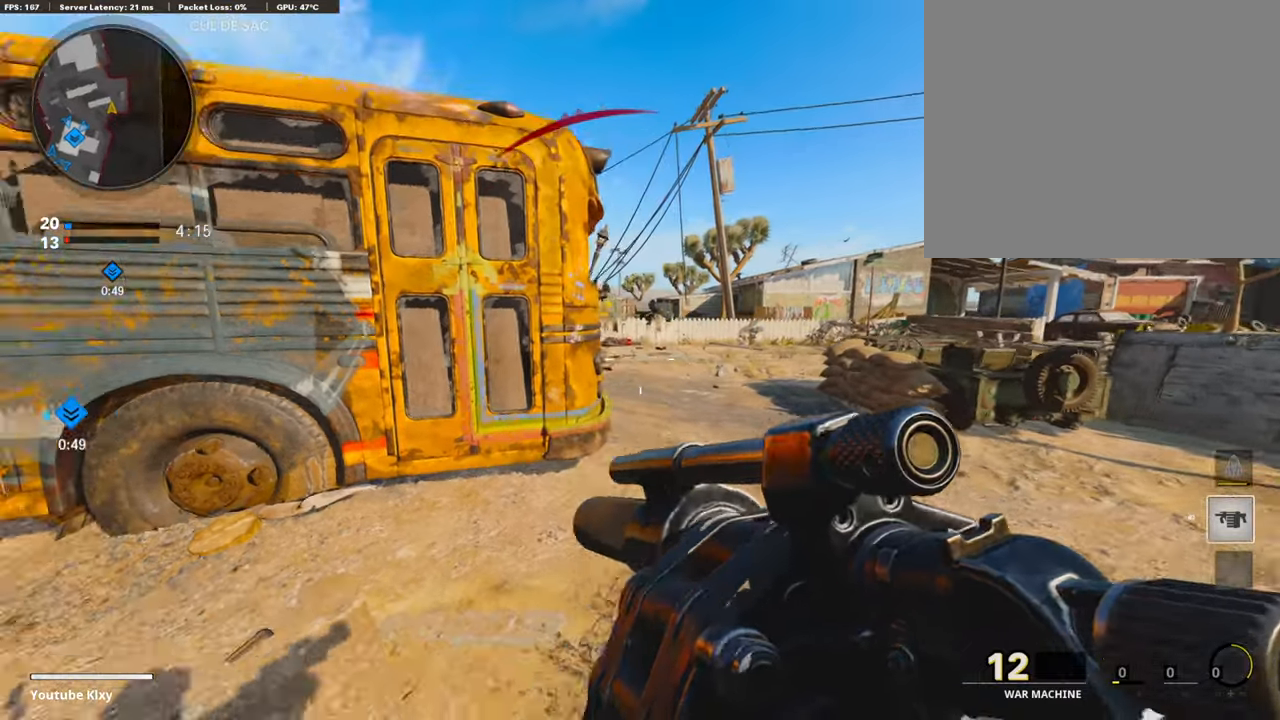
{"buttons": [], "left_stick": "left", "right_stick": "left", "events": [[404, "left_stick", "center"], [455, "left_stick", "left"]]}
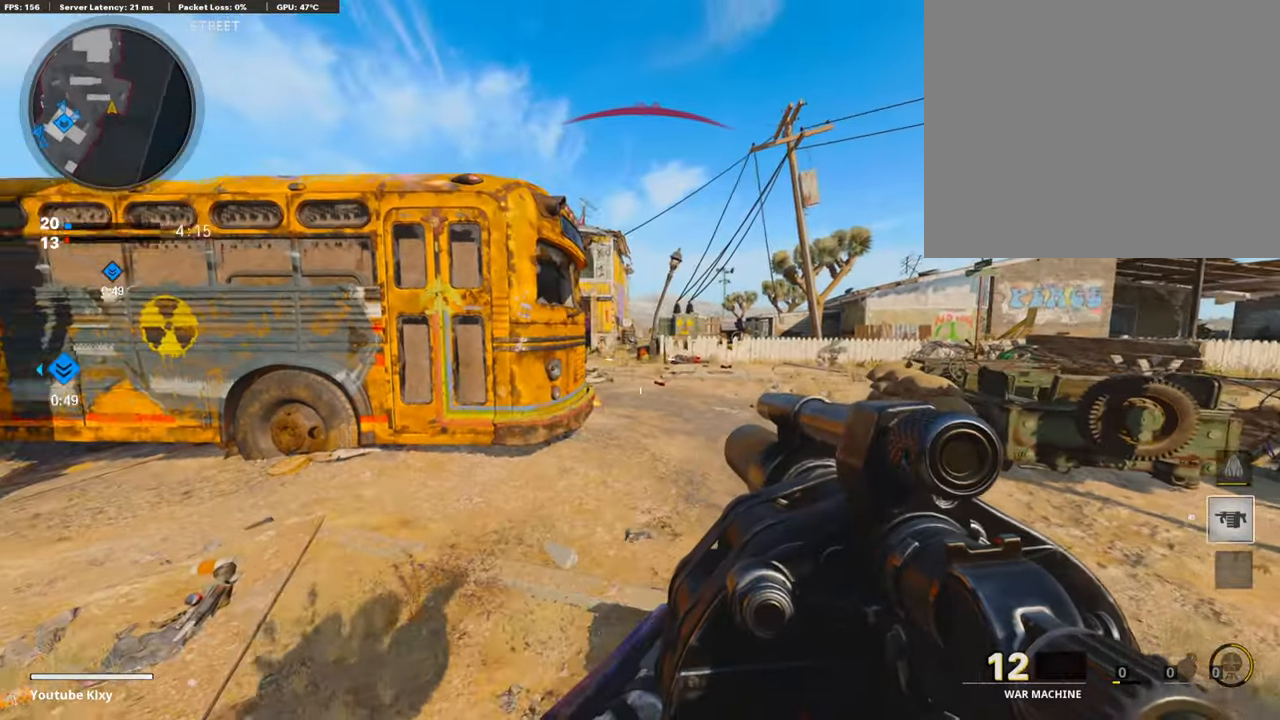
{"buttons": ["L3"], "left_stick": "up", "right_stick": "center", "events": [[84, "R1", "down"], [219, "R1", "up"], [253, "left_stick", "up-left"], [286, "L3", "down"], [354, "left_stick", "up"], [404, "right_stick", "center"]]}
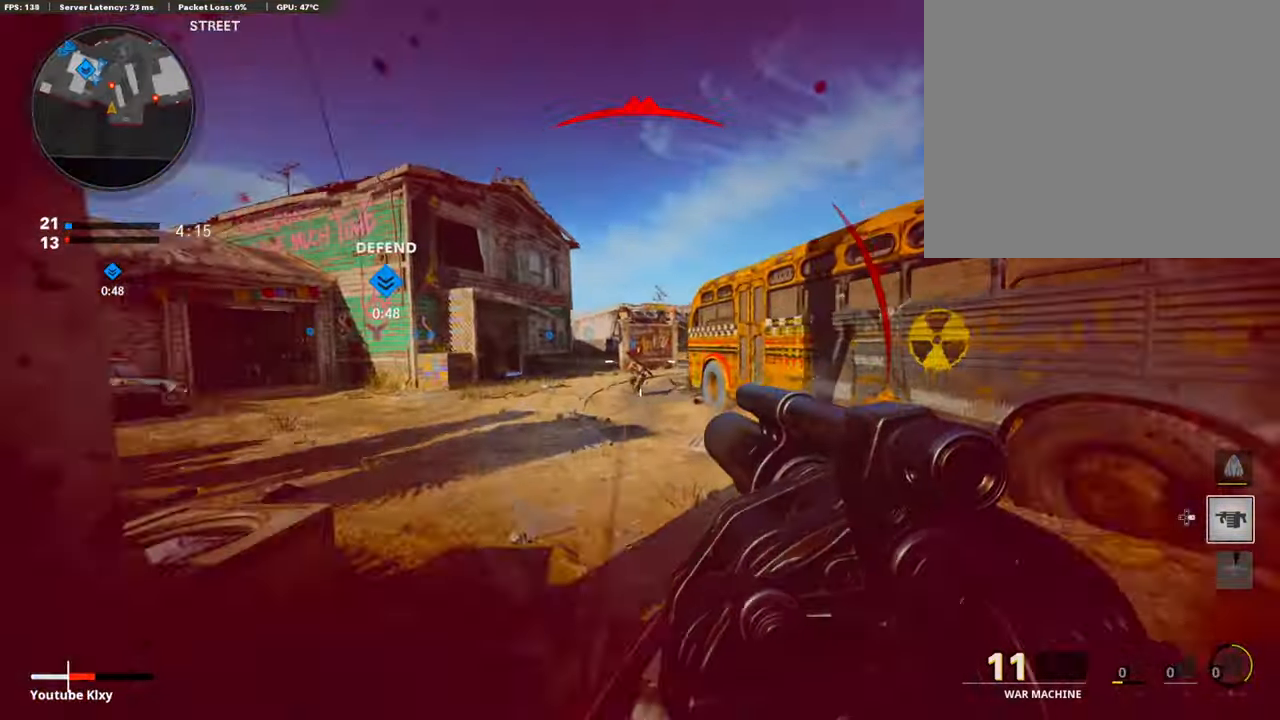
{"buttons": ["R1"], "left_stick": "right", "right_stick": "down", "events": [[169, "L3", "up"], [219, "right_stick", "down"], [270, "R1", "down"], [287, "right_stick", "center"], [337, "left_stick", "right"], [337, "right_stick", "down"]]}
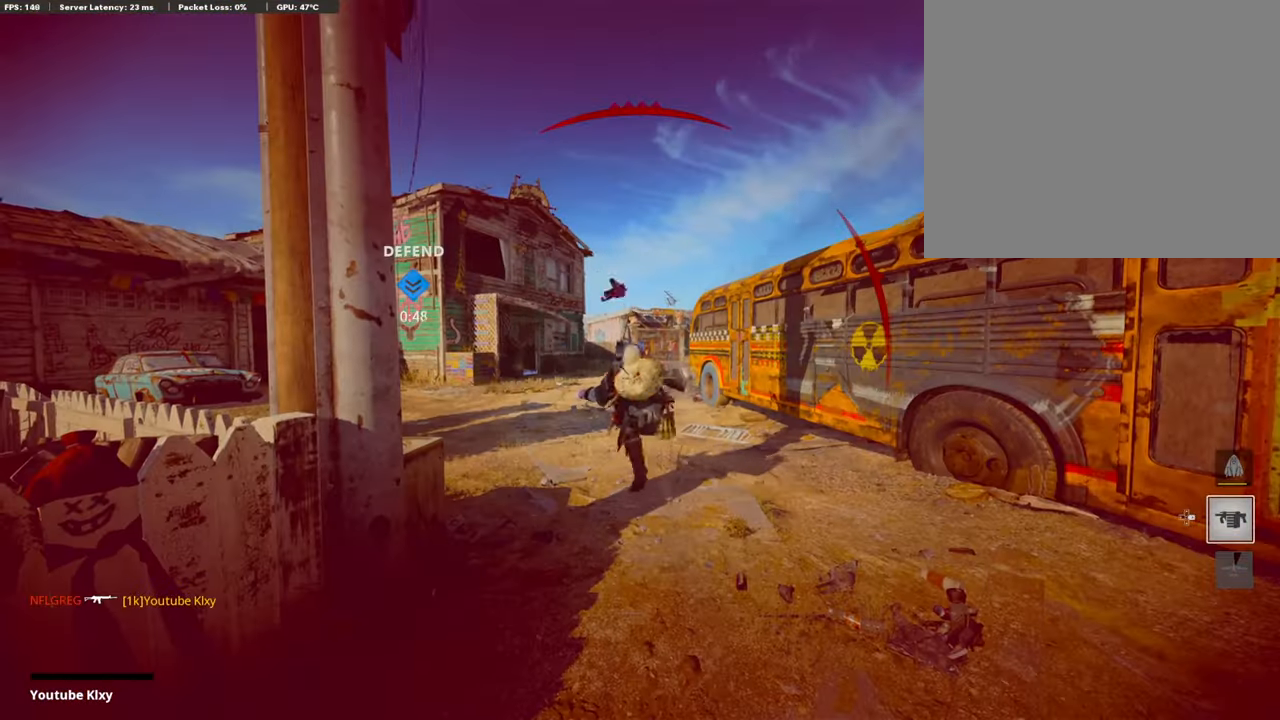
{"buttons": [], "left_stick": "center", "right_stick": "center", "events": [[33, "R1", "up"], [50, "right_stick", "center"], [117, "left_stick", "center"]]}
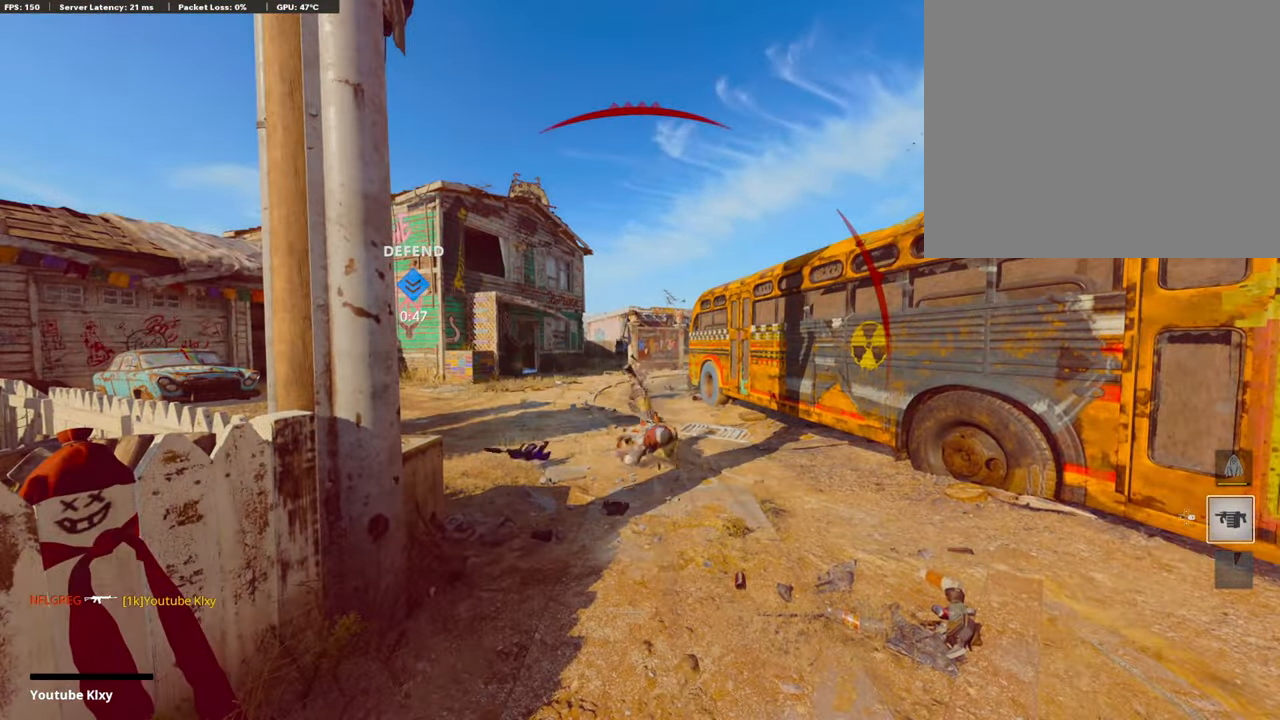
{"buttons": [], "left_stick": "center", "right_stick": "center", "events": []}
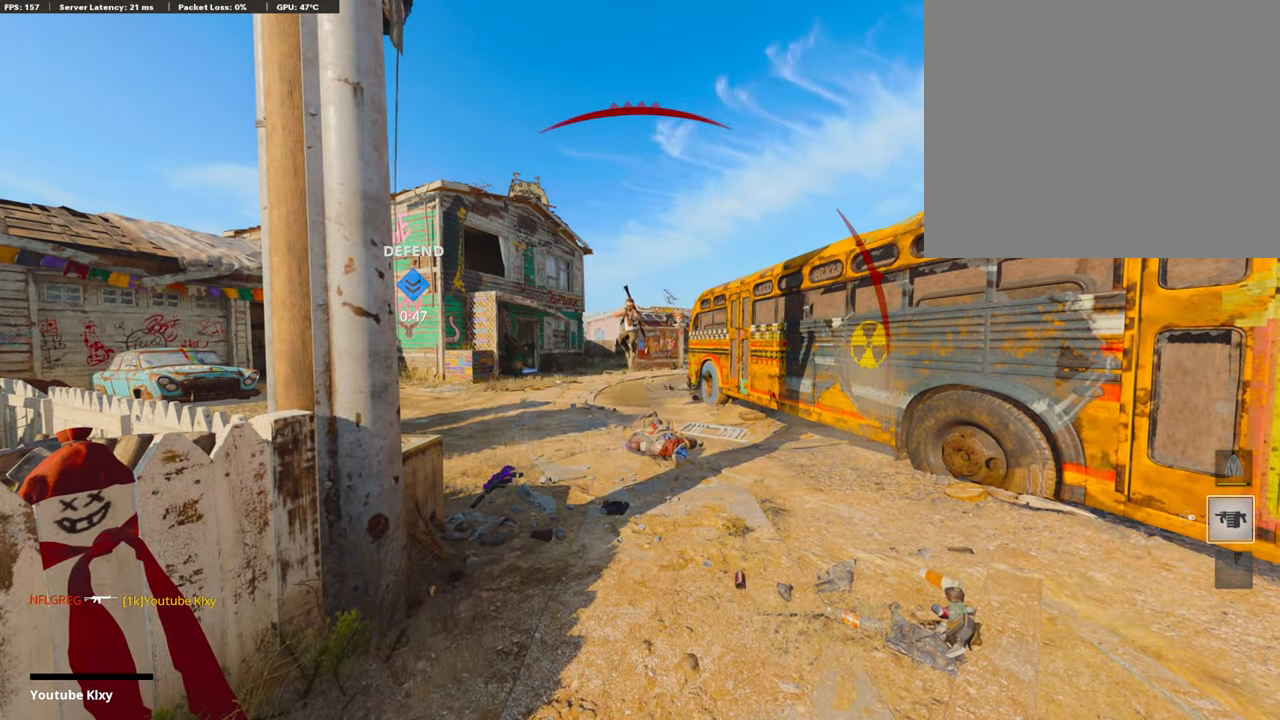
{"buttons": [], "left_stick": "up-right", "right_stick": "center", "events": [[252, "SQUARE", "down"], [269, "CROSS", "down"], [337, "left_stick", "up-right"], [438, "SQUARE", "up"], [454, "CROSS", "up"]]}
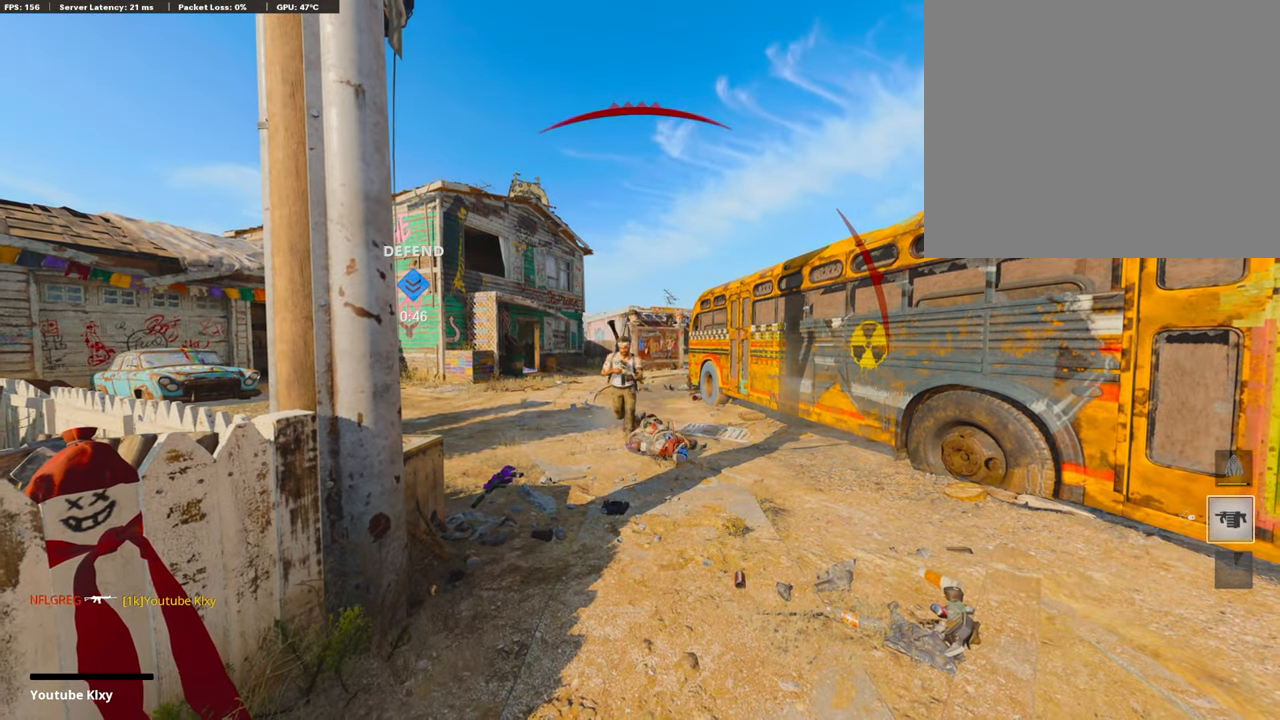
{"buttons": ["CROSS", "SQUARE"], "left_stick": "up", "right_stick": "center", "events": [[17, "CROSS", "down"], [17, "SQUARE", "down"], [101, "L3", "down"], [135, "SQUARE", "up"], [152, "CROSS", "up"], [152, "left_stick", "up"], [185, "CROSS", "down"], [202, "SQUARE", "down"], [236, "L3", "up"], [303, "SQUARE", "up"], [337, "CROSS", "up"], [354, "L3", "down"], [370, "CROSS", "down"], [387, "SQUARE", "down"], [488, "L3", "up"]]}
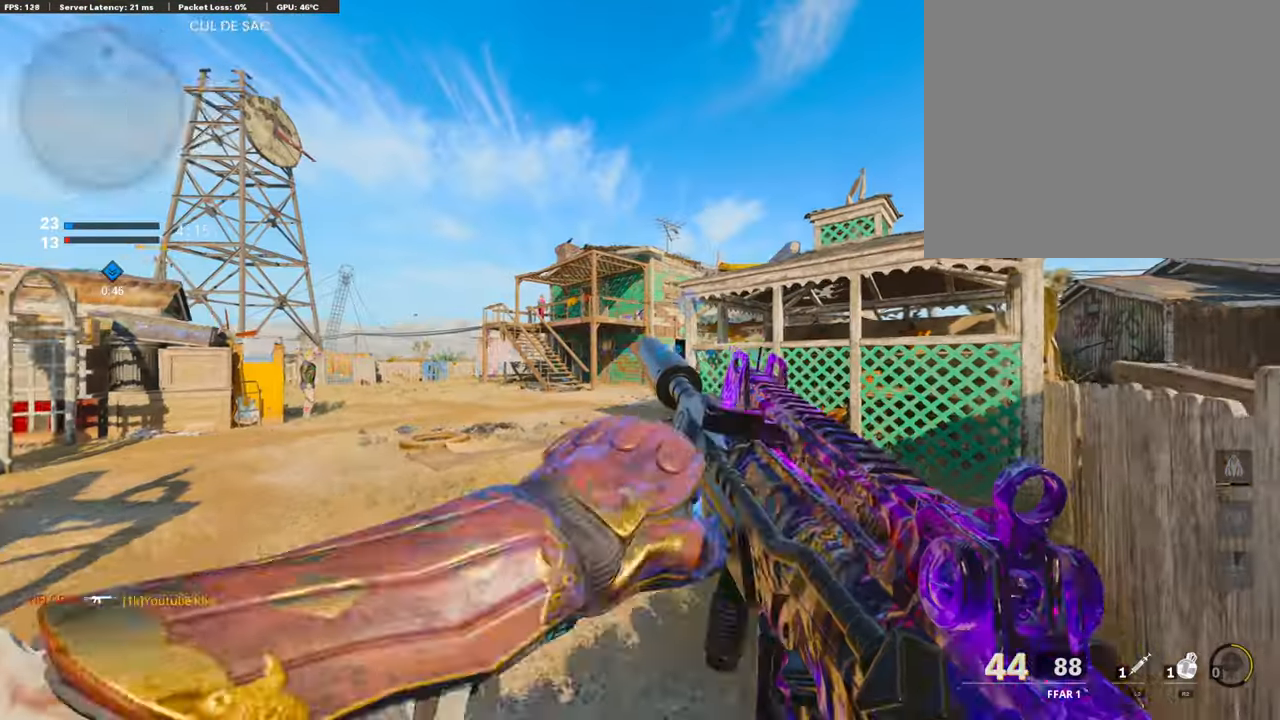
{"buttons": ["TRIANGLE", "L3"], "left_stick": "up", "right_stick": "center", "events": [[51, "CROSS", "up"], [51, "SQUARE", "up"], [118, "L3", "down"], [135, "TRIANGLE", "down"], [253, "L3", "up"], [253, "TRIANGLE", "up"], [388, "L3", "down"], [455, "TRIANGLE", "down"]]}
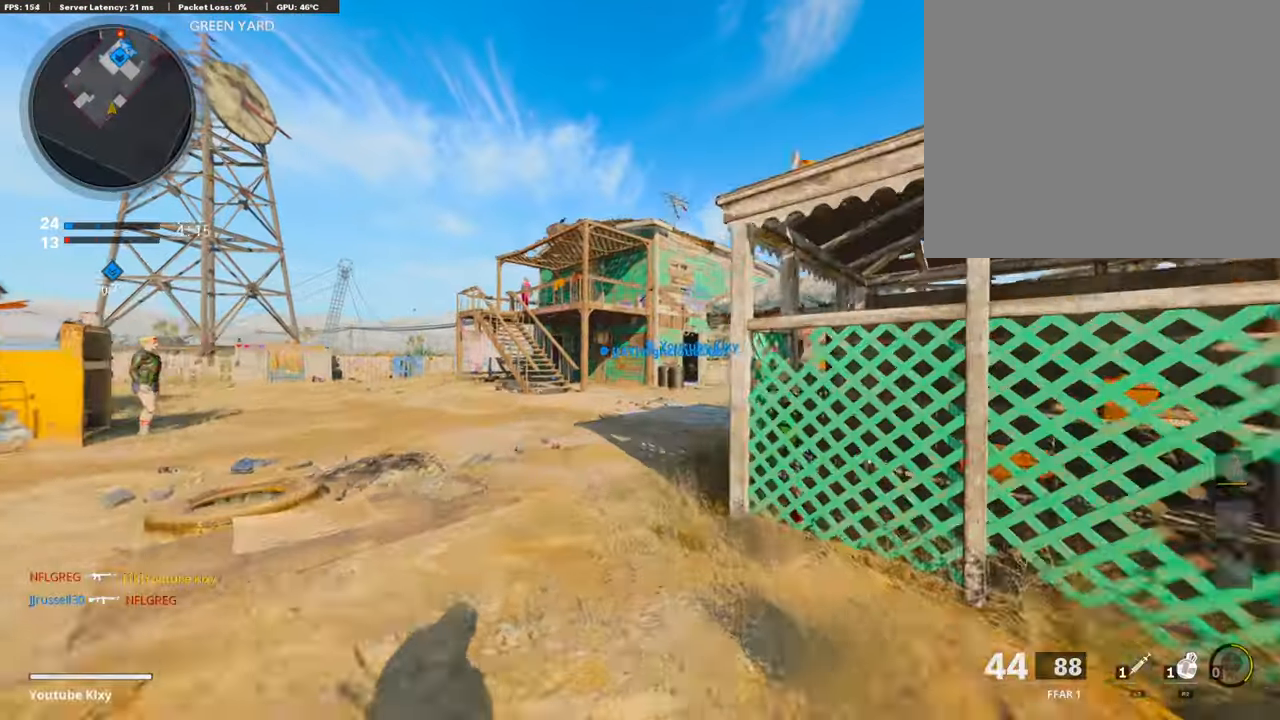
{"buttons": [], "left_stick": "up", "right_stick": "center", "events": [[51, "TRIANGLE", "up"], [68, "L3", "up"], [270, "right_stick", "right"], [371, "right_stick", "center"]]}